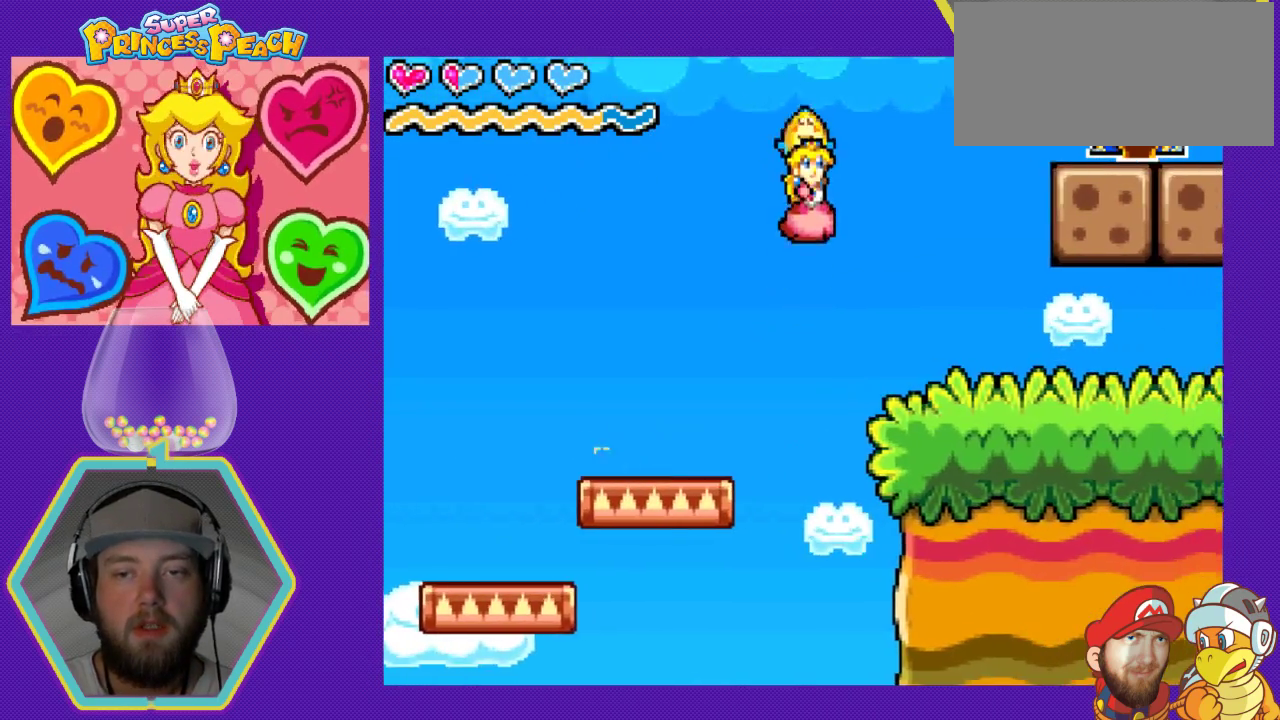
Gameplay with a controller (Nintendo layout); each line is a JSON object with the inputs held at the frame after it. "events" lists button and stick changes between this image and that frame as [ms after this image, input, new state], when the widget could be followed in between. Not read: L3 R3.
{"buttons": ["DPAD_RIGHT"], "events": [[267, "A", "up"]]}
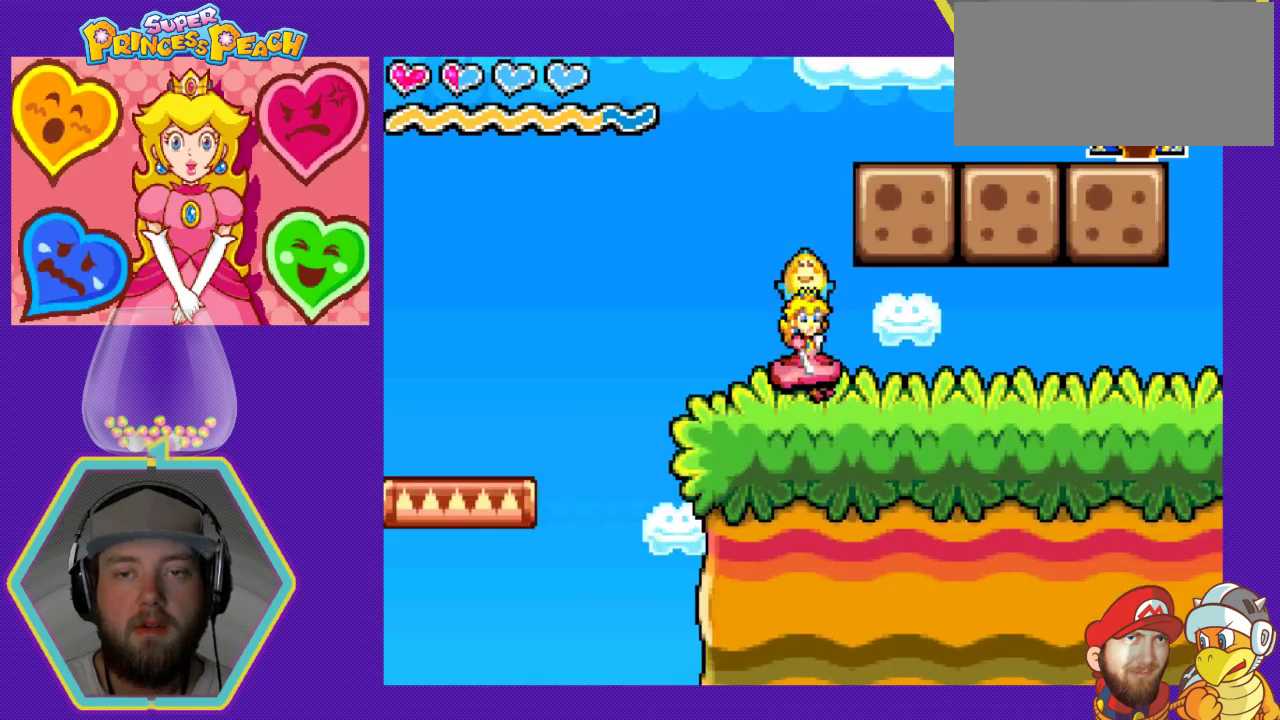
{"buttons": ["A", "DPAD_RIGHT"], "events": [[100, "A", "down"], [200, "DPAD_RIGHT", "up"], [267, "A", "up"], [400, "DPAD_RIGHT", "down"], [467, "A", "down"]]}
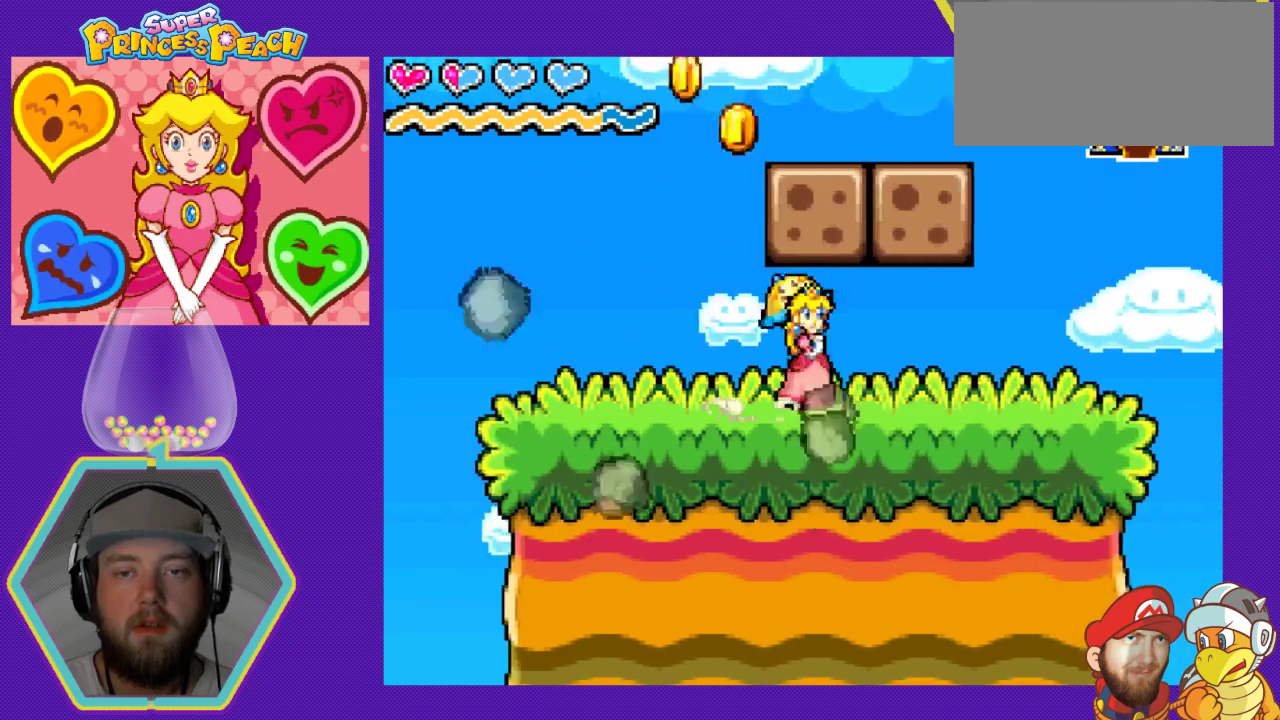
{"buttons": [], "events": [[133, "A", "up"], [233, "A", "down"], [233, "DPAD_RIGHT", "up"], [400, "A", "up"]]}
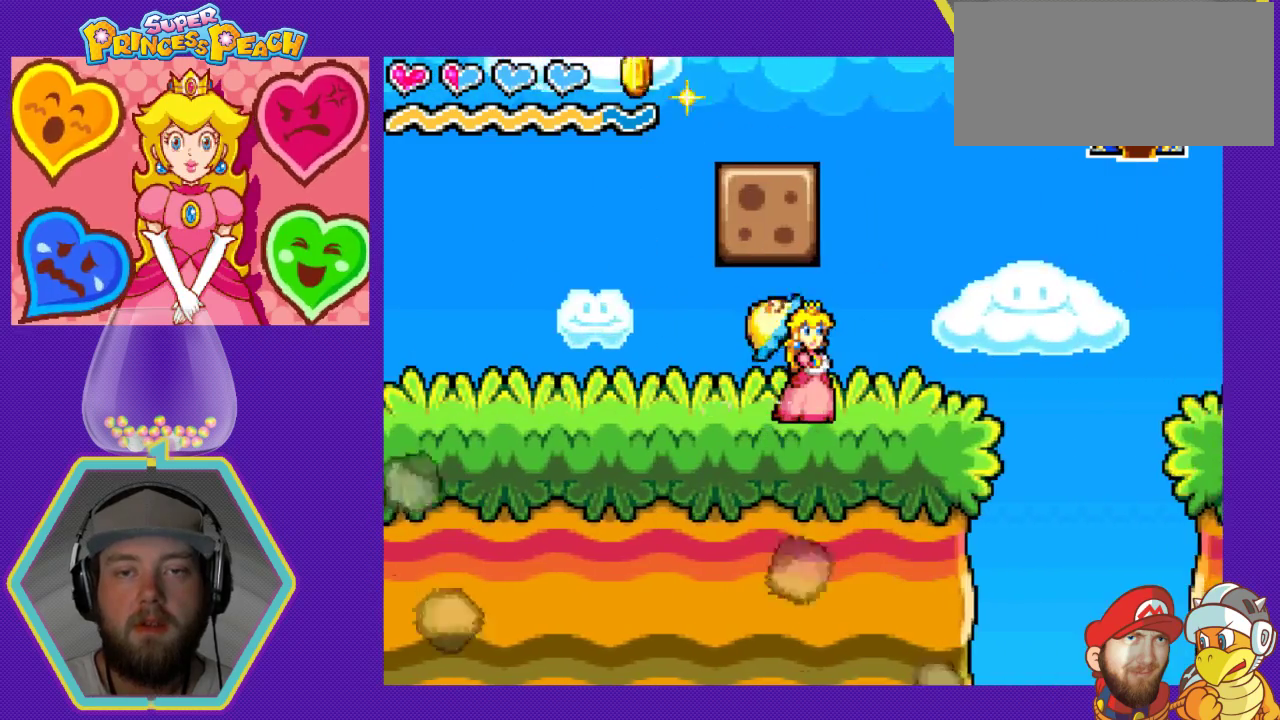
{"buttons": ["DPAD_RIGHT"], "events": [[267, "DPAD_LEFT", "down"], [333, "A", "down"], [400, "DPAD_LEFT", "up"], [467, "A", "up"], [500, "DPAD_RIGHT", "down"]]}
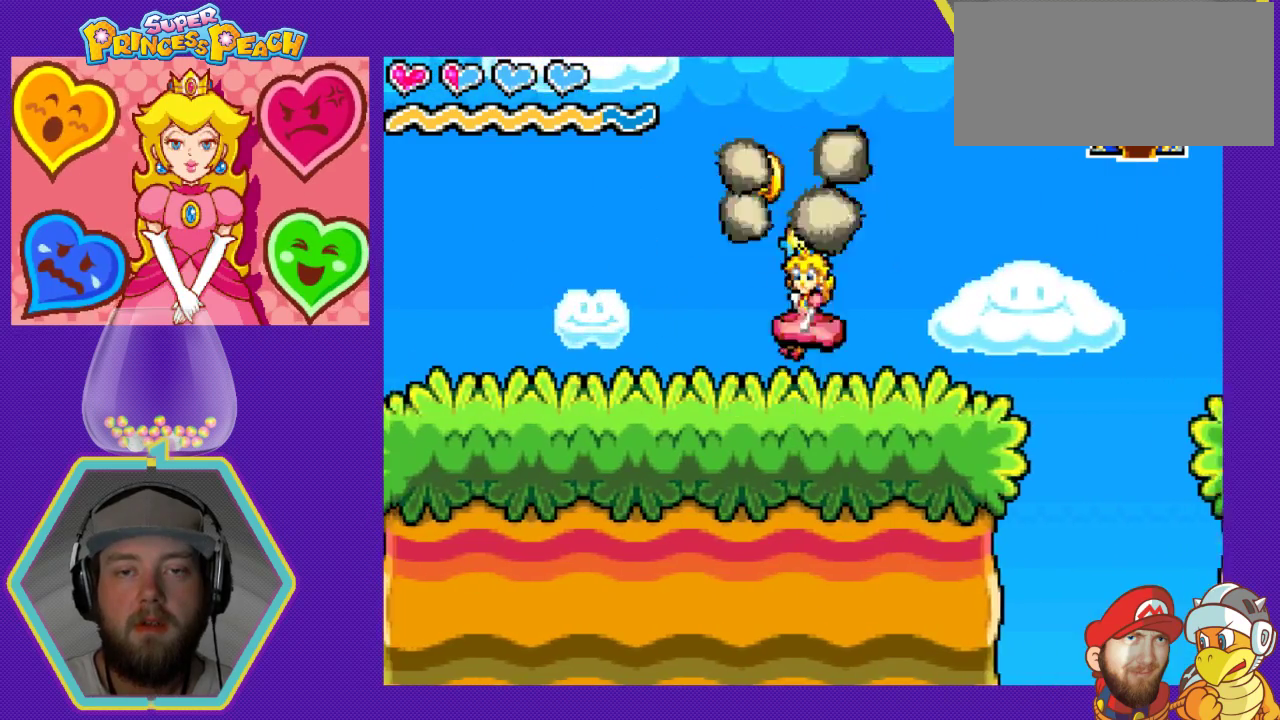
{"buttons": ["DPAD_RIGHT"], "events": []}
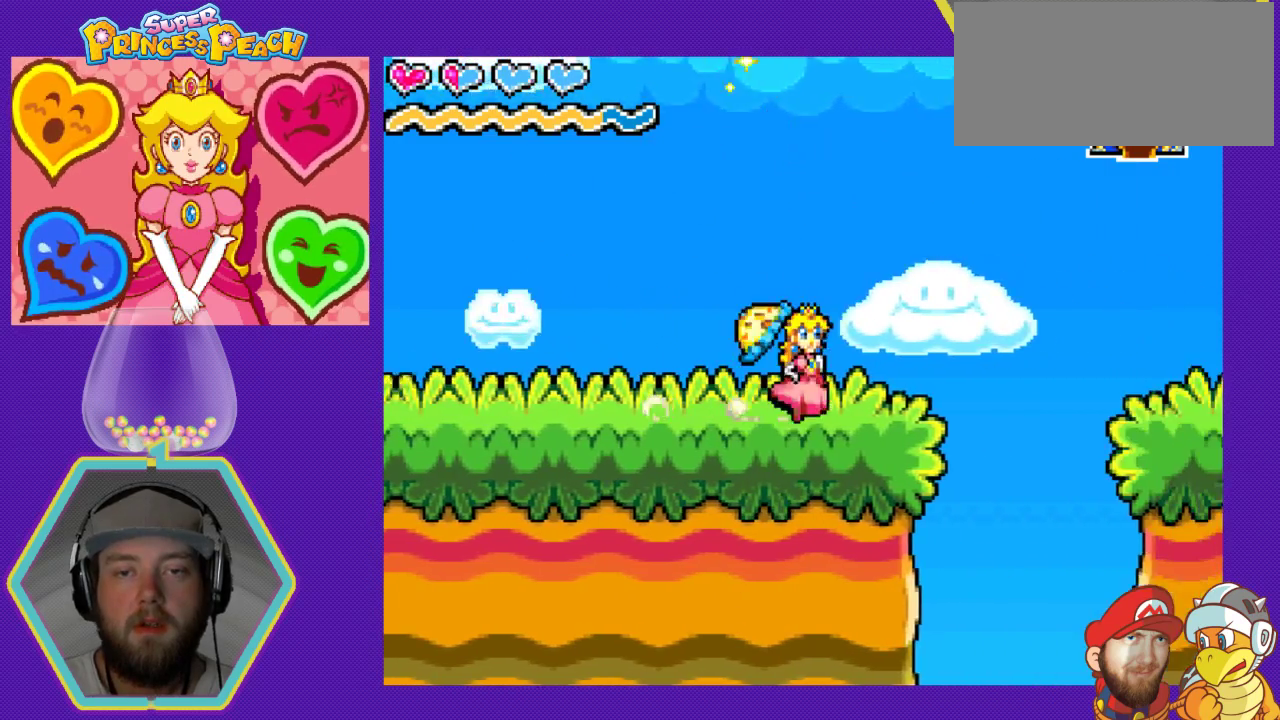
{"buttons": ["A", "DPAD_RIGHT"], "events": [[100, "A", "down"]]}
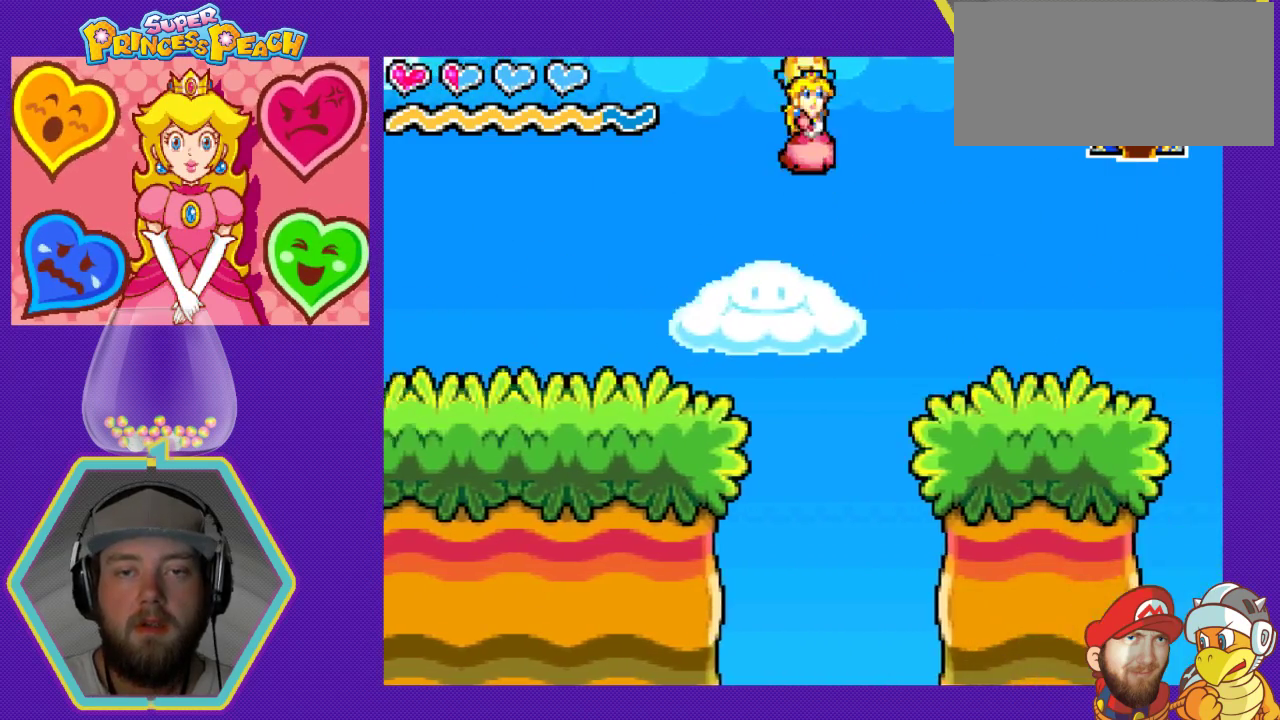
{"buttons": ["DPAD_RIGHT"], "events": [[200, "A", "up"]]}
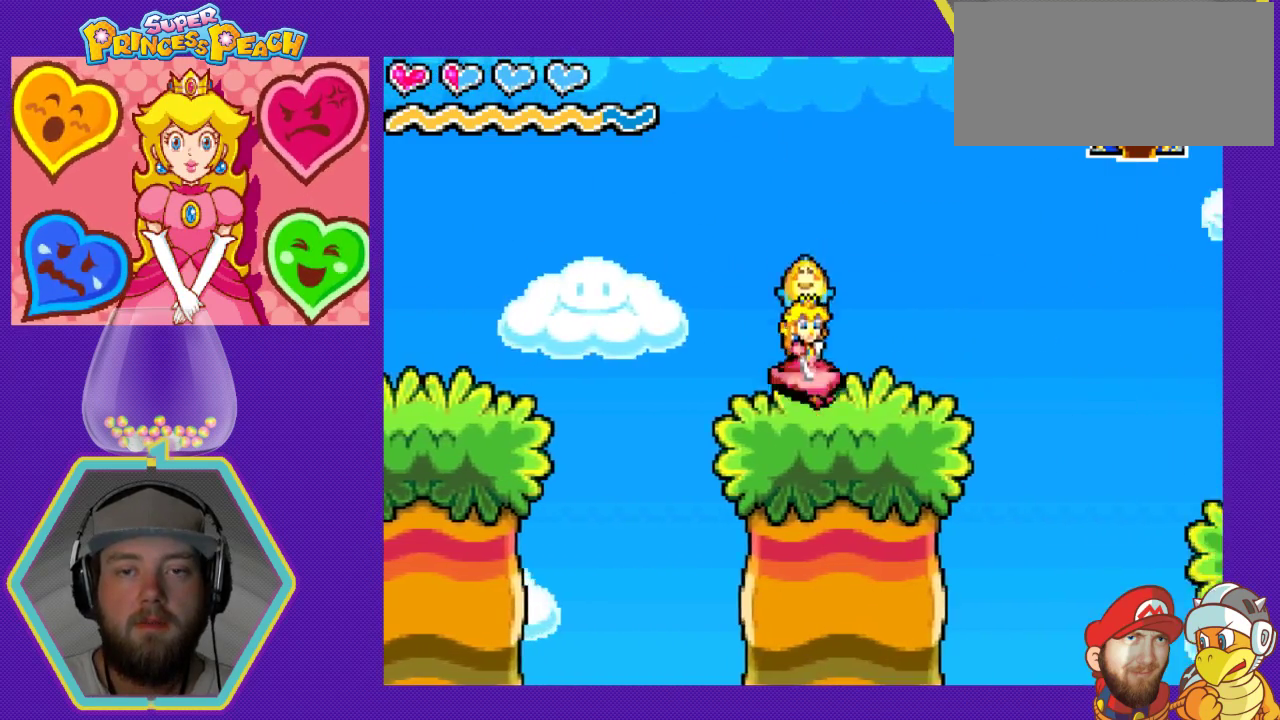
{"buttons": ["A", "DPAD_RIGHT"], "events": [[300, "A", "down"]]}
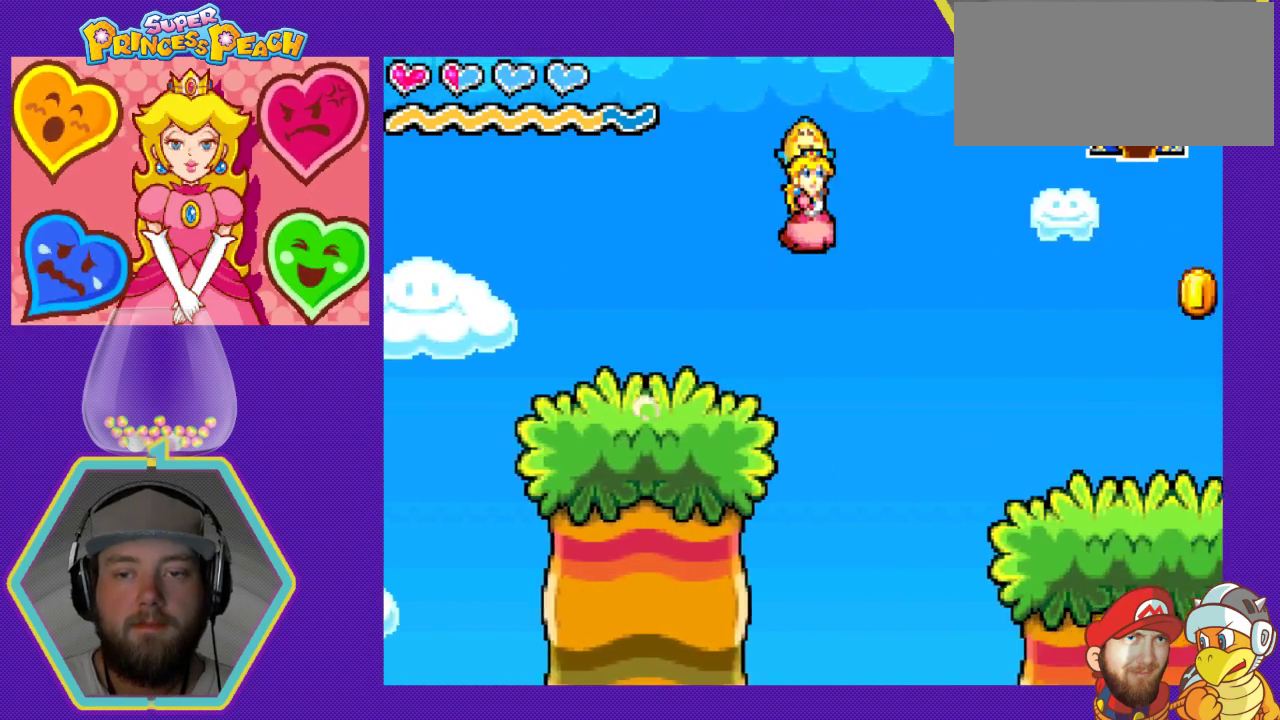
{"buttons": ["DPAD_RIGHT"], "events": [[300, "A", "up"]]}
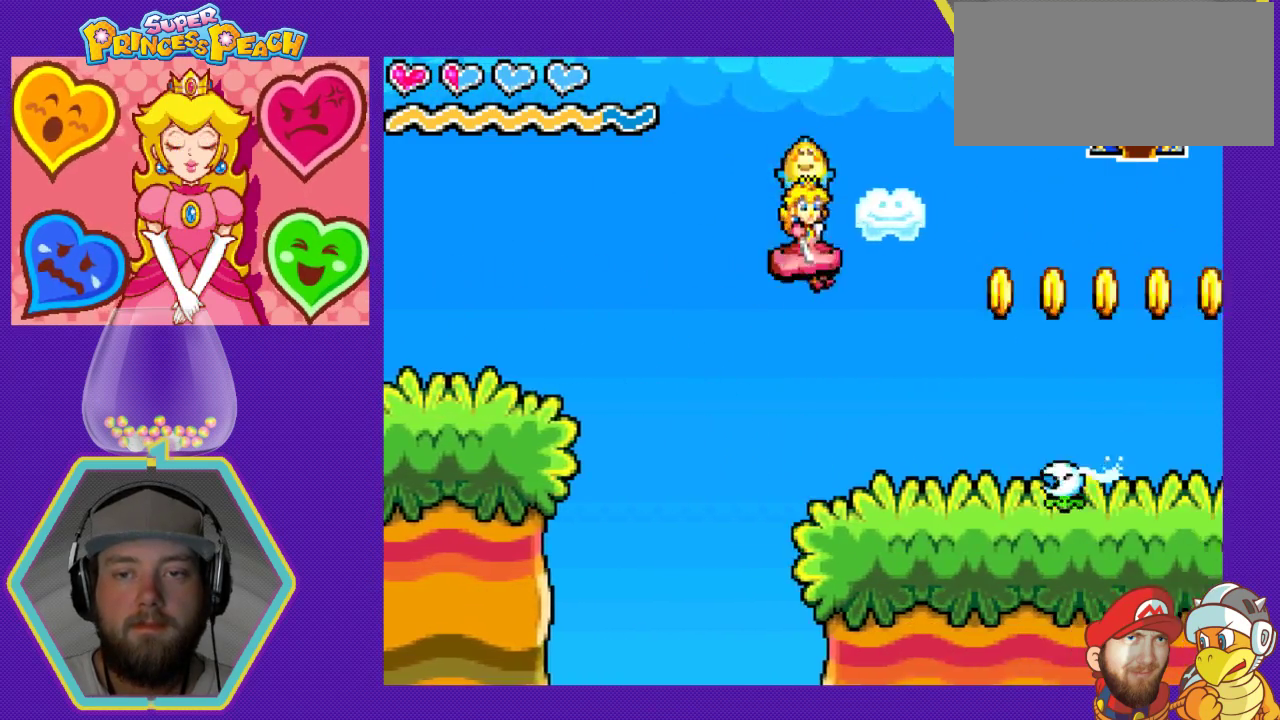
{"buttons": ["A", "DPAD_RIGHT"], "events": [[133, "DPAD_RIGHT", "up"], [267, "DPAD_LEFT", "down"], [467, "A", "down"], [467, "DPAD_LEFT", "up"], [500, "DPAD_RIGHT", "down"]]}
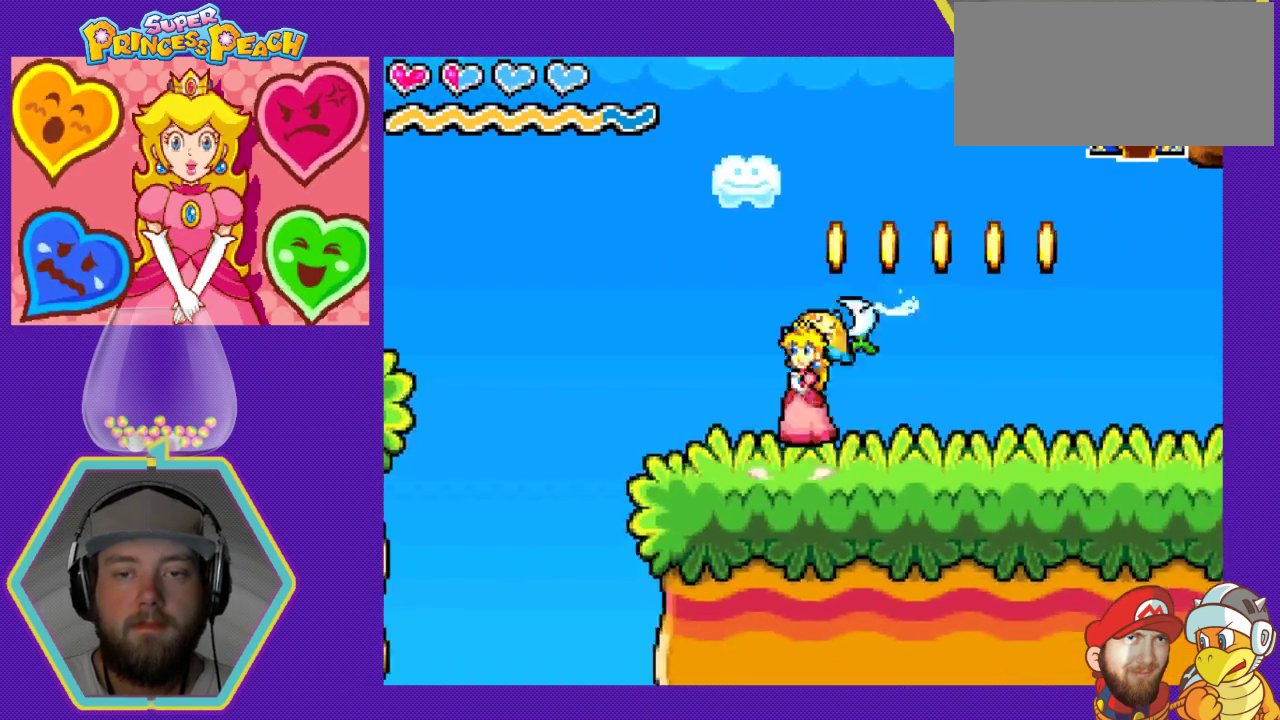
{"buttons": ["A", "DPAD_RIGHT"], "events": [[367, "A", "up"], [500, "A", "down"]]}
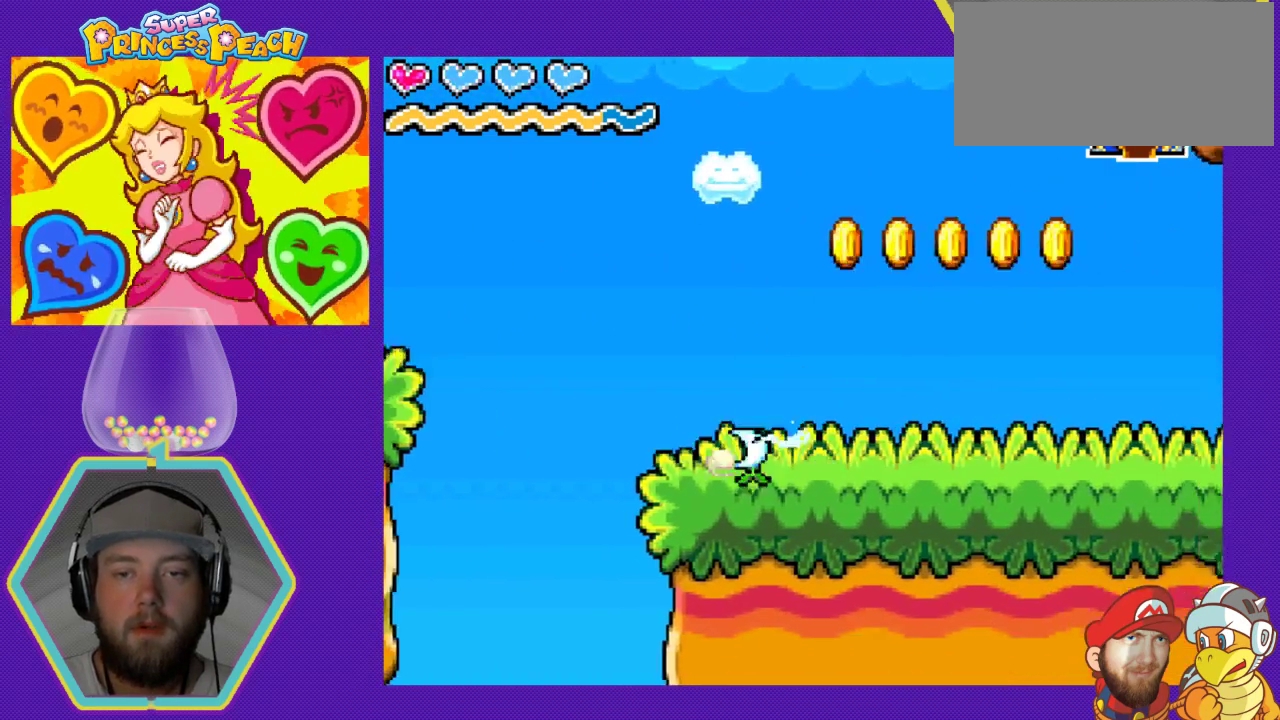
{"buttons": ["DPAD_RIGHT"], "events": [[133, "A", "up"], [233, "B", "down"], [400, "B", "up"], [467, "DPAD_RIGHT", "up"], [500, "DPAD_RIGHT", "down"]]}
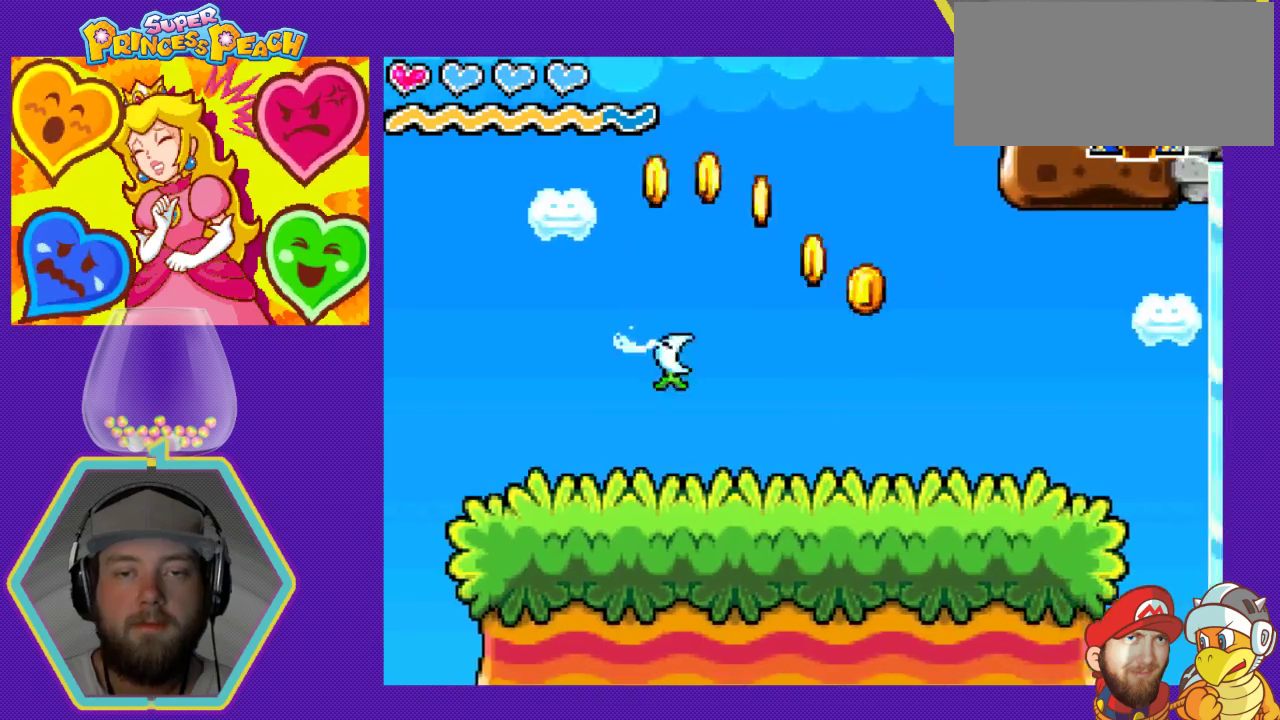
{"buttons": ["B", "DPAD_LEFT"], "events": [[200, "DPAD_DOWN", "down"], [233, "DPAD_DOWN", "up"], [233, "DPAD_RIGHT", "up"], [267, "DPAD_LEFT", "down"], [467, "B", "down"]]}
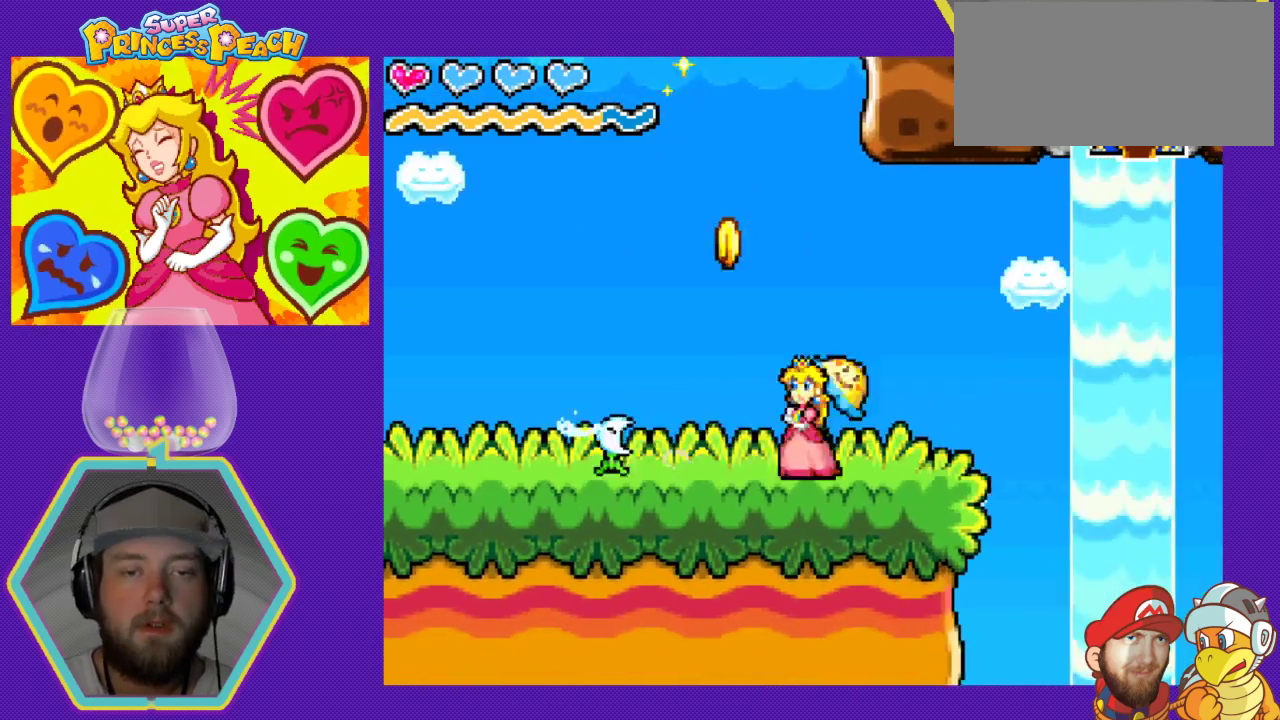
{"buttons": [], "events": [[33, "DPAD_LEFT", "up"], [167, "B", "up"], [267, "B", "down"], [333, "B", "up"], [400, "B", "down"], [500, "B", "up"]]}
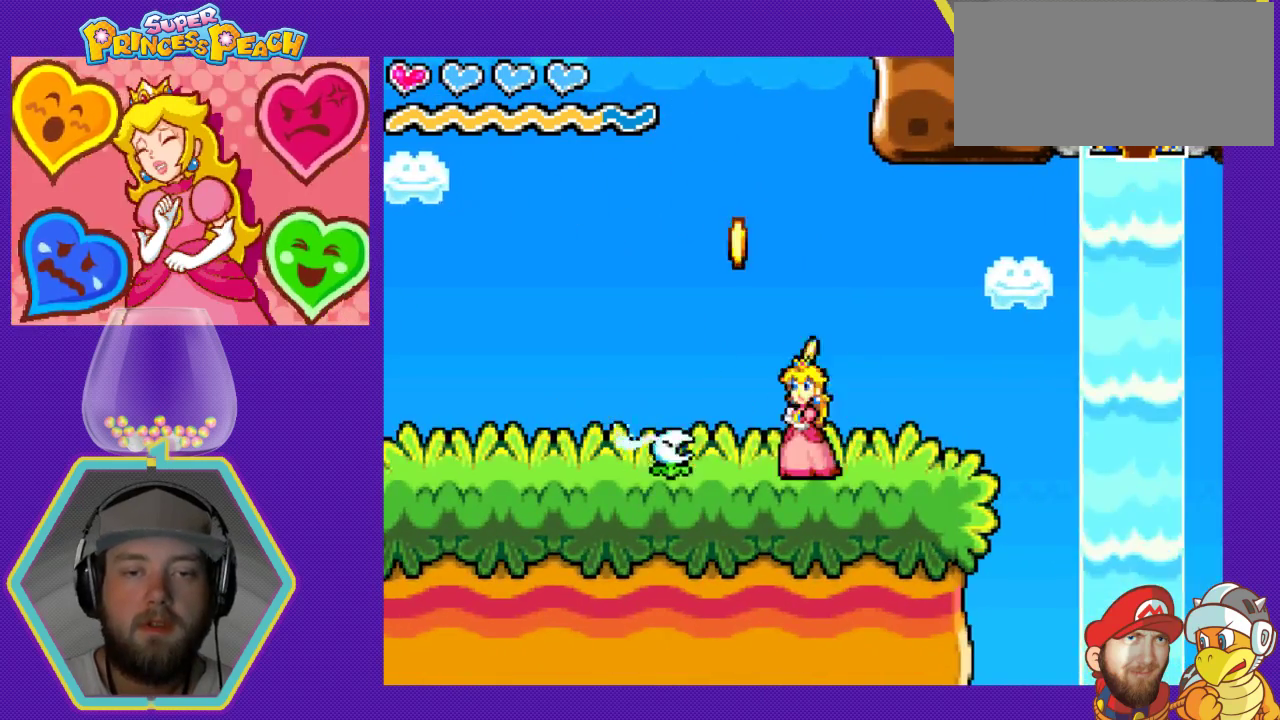
{"buttons": ["DPAD_LEFT"], "events": [[33, "DPAD_LEFT", "down"], [67, "B", "down"], [167, "B", "up"], [167, "DPAD_LEFT", "up"], [233, "B", "down"], [333, "B", "up"], [367, "B", "down"], [467, "B", "up"], [500, "DPAD_LEFT", "down"]]}
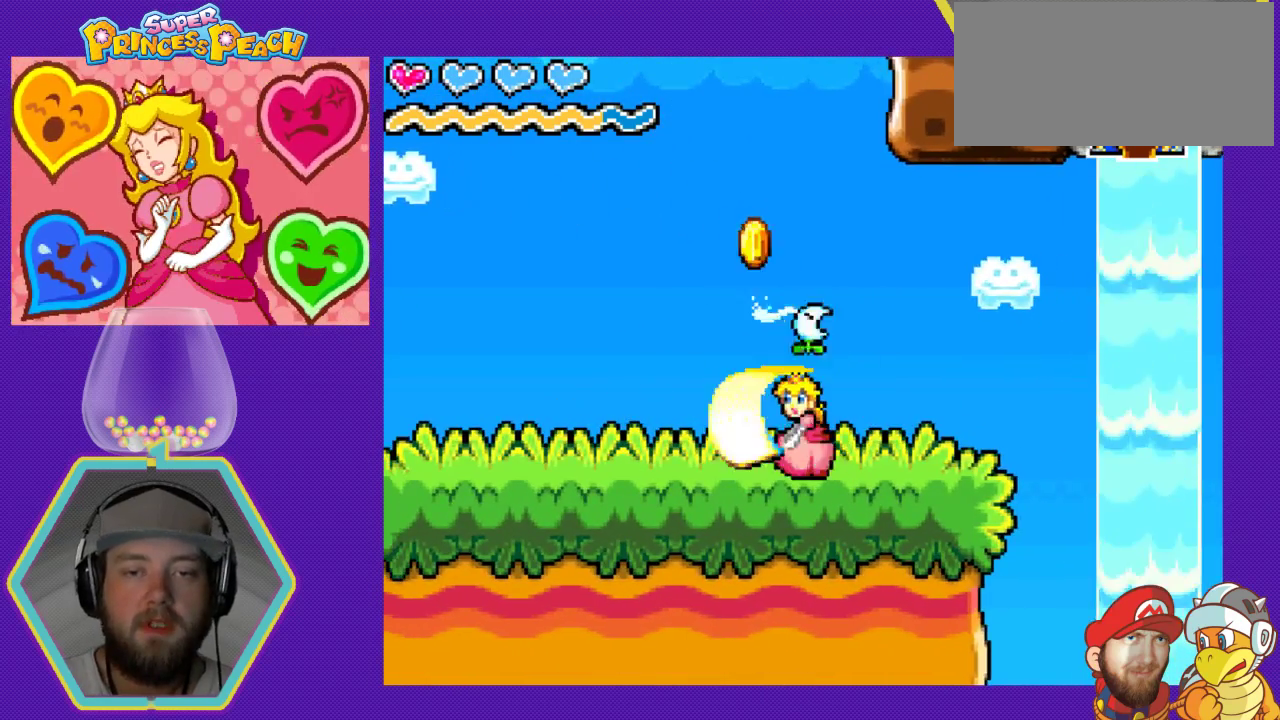
{"buttons": [], "events": [[133, "B", "down"], [233, "B", "up"], [300, "B", "down"], [400, "B", "up"], [400, "DPAD_LEFT", "up"]]}
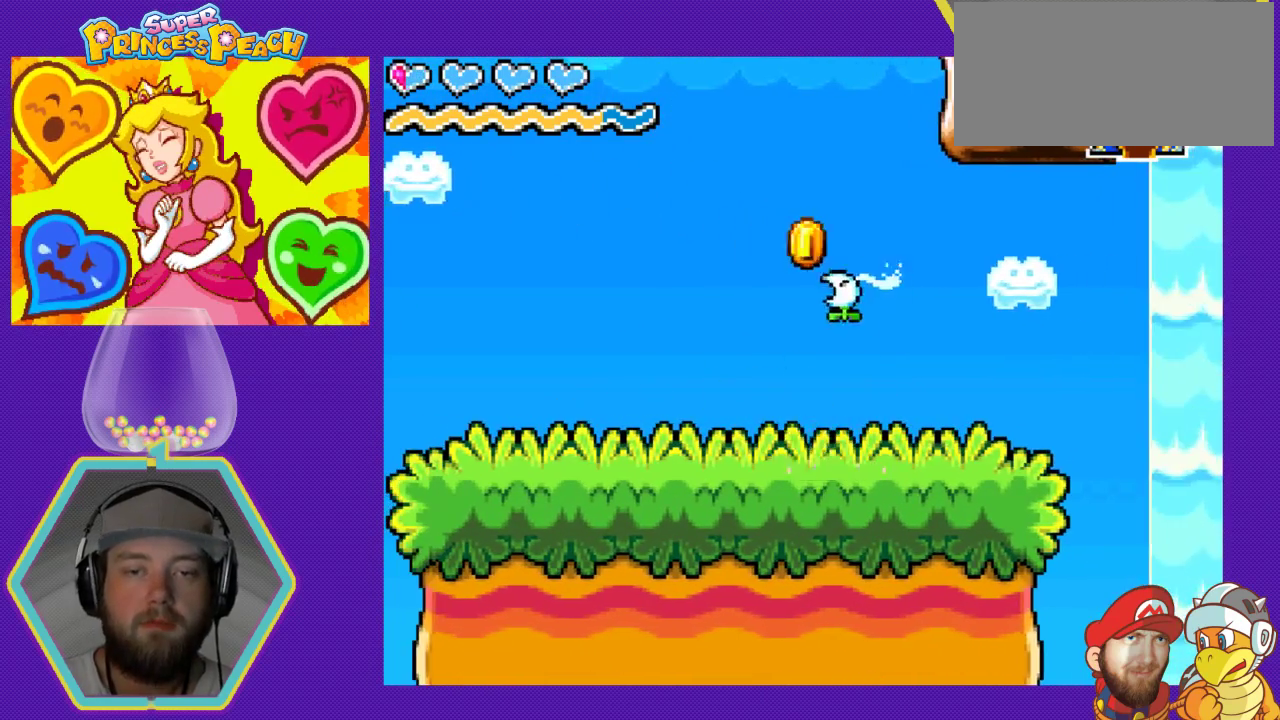
{"buttons": ["B", "DPAD_LEFT"], "events": [[100, "DPAD_DOWN", "down"], [133, "B", "down"], [200, "DPAD_LEFT", "down"], [233, "B", "up"], [267, "DPAD_DOWN", "up"], [333, "DPAD_LEFT", "up"], [367, "B", "down"], [433, "B", "up"], [433, "DPAD_LEFT", "down"], [500, "B", "down"]]}
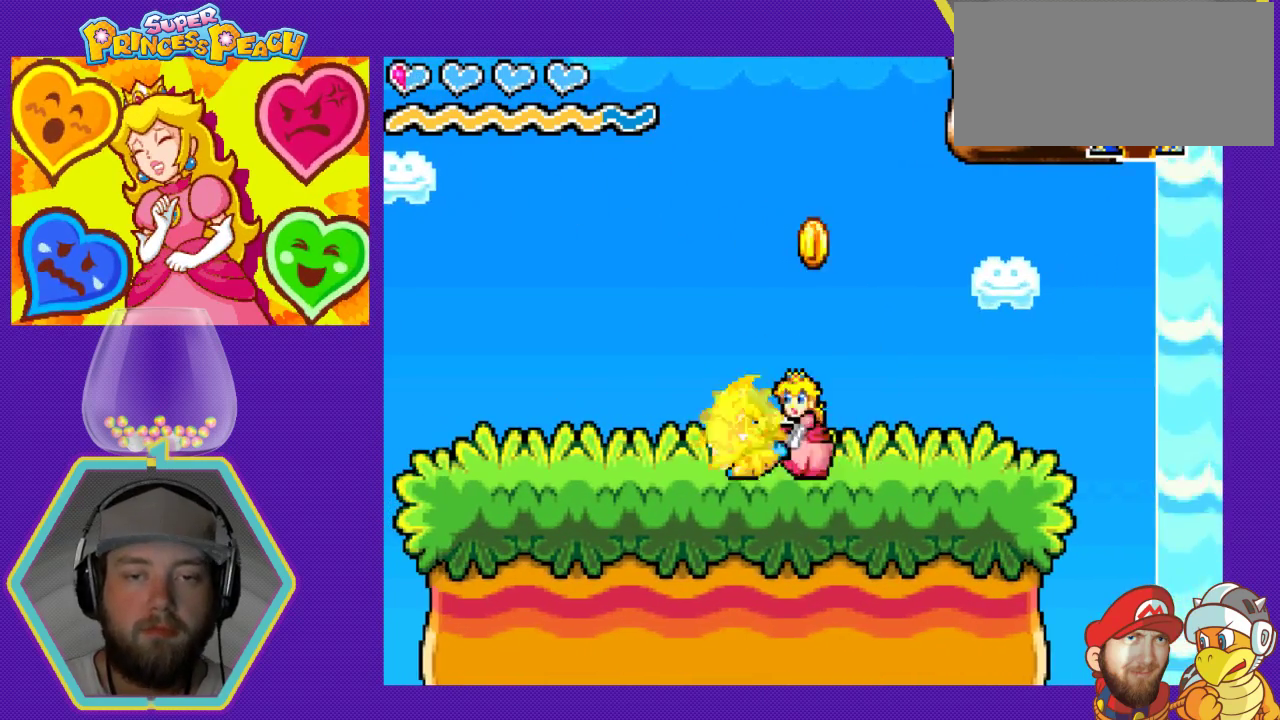
{"buttons": [], "events": [[100, "B", "up"], [133, "B", "down"], [133, "DPAD_LEFT", "up"], [233, "B", "up"]]}
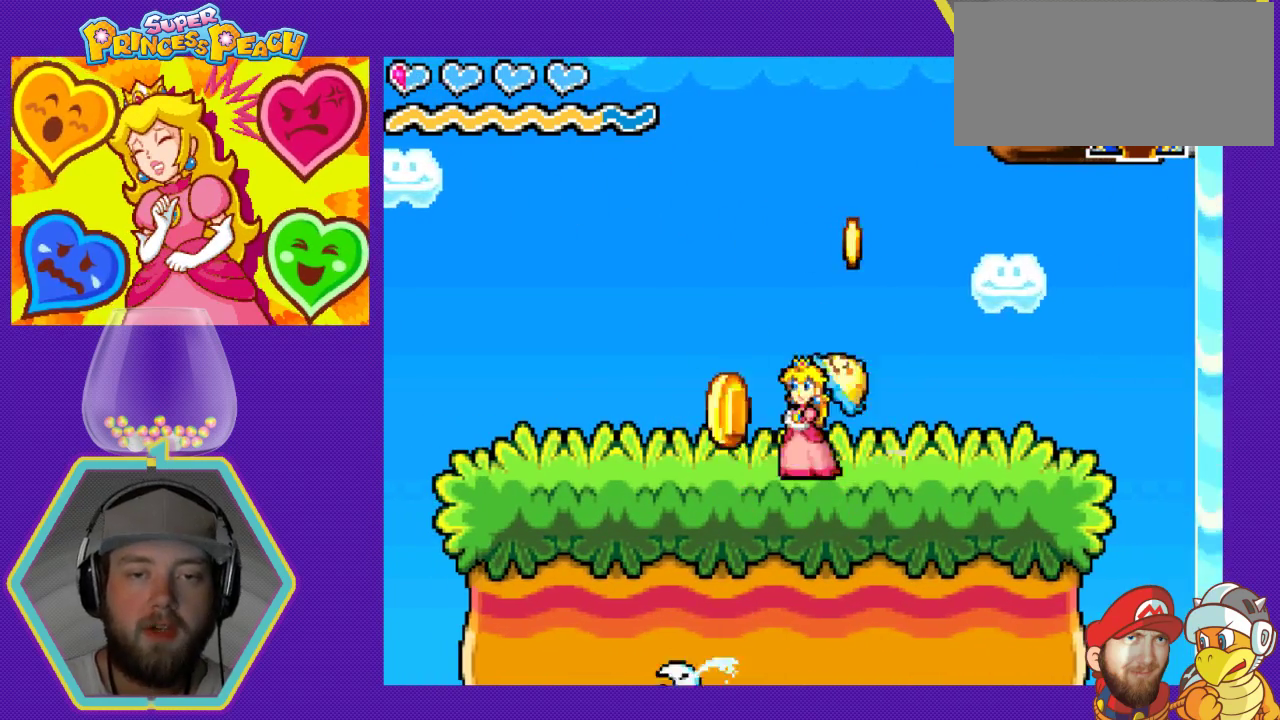
{"buttons": ["DPAD_LEFT"], "events": [[400, "DPAD_LEFT", "down"]]}
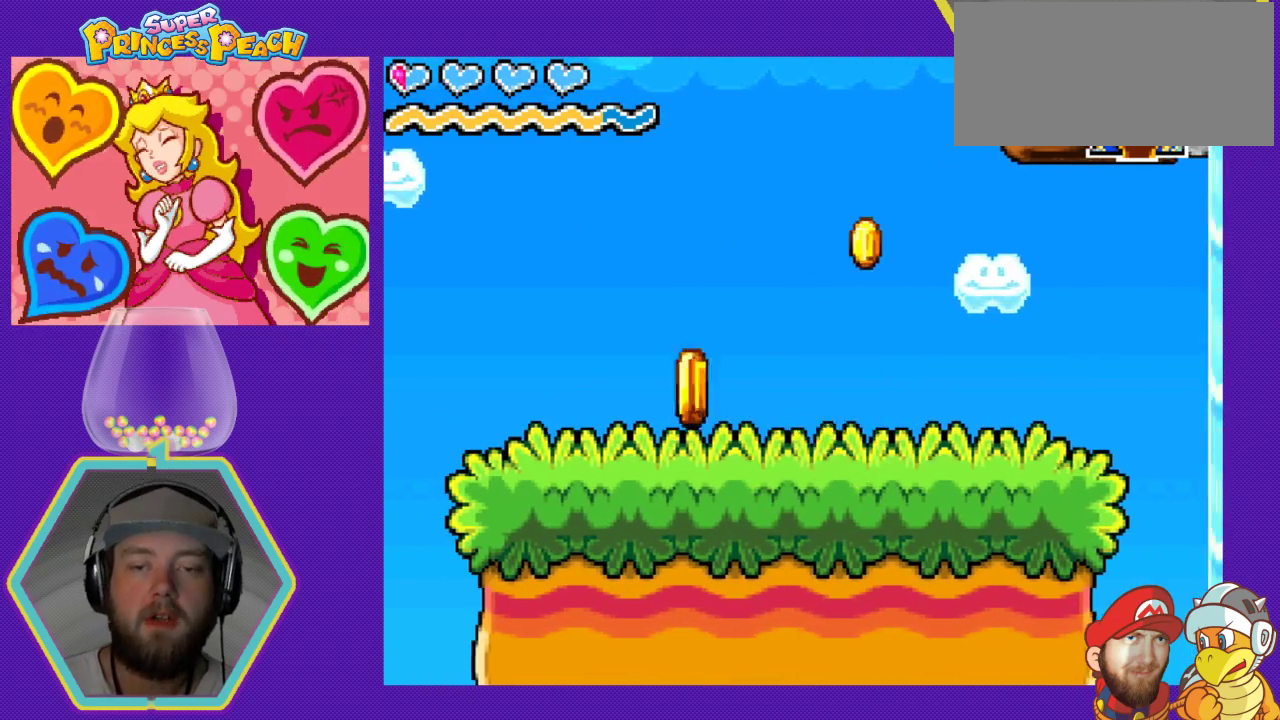
{"buttons": [], "events": [[200, "DPAD_LEFT", "up"]]}
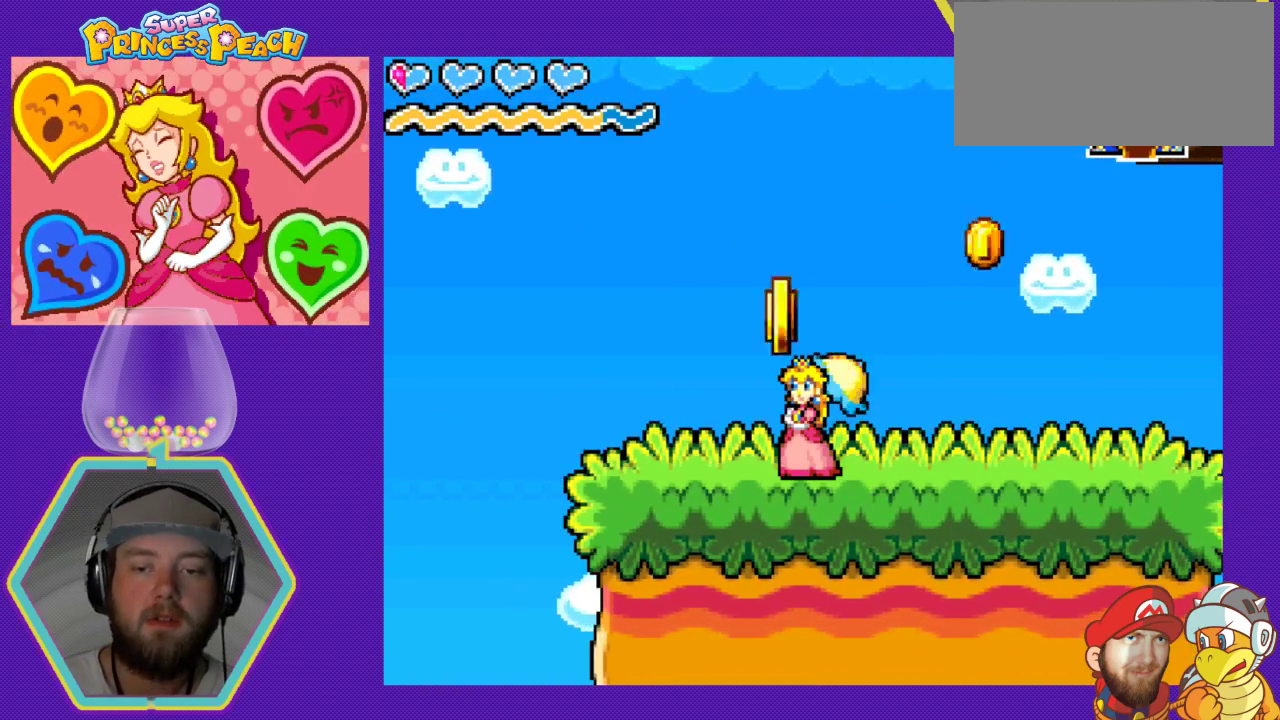
{"buttons": [], "events": []}
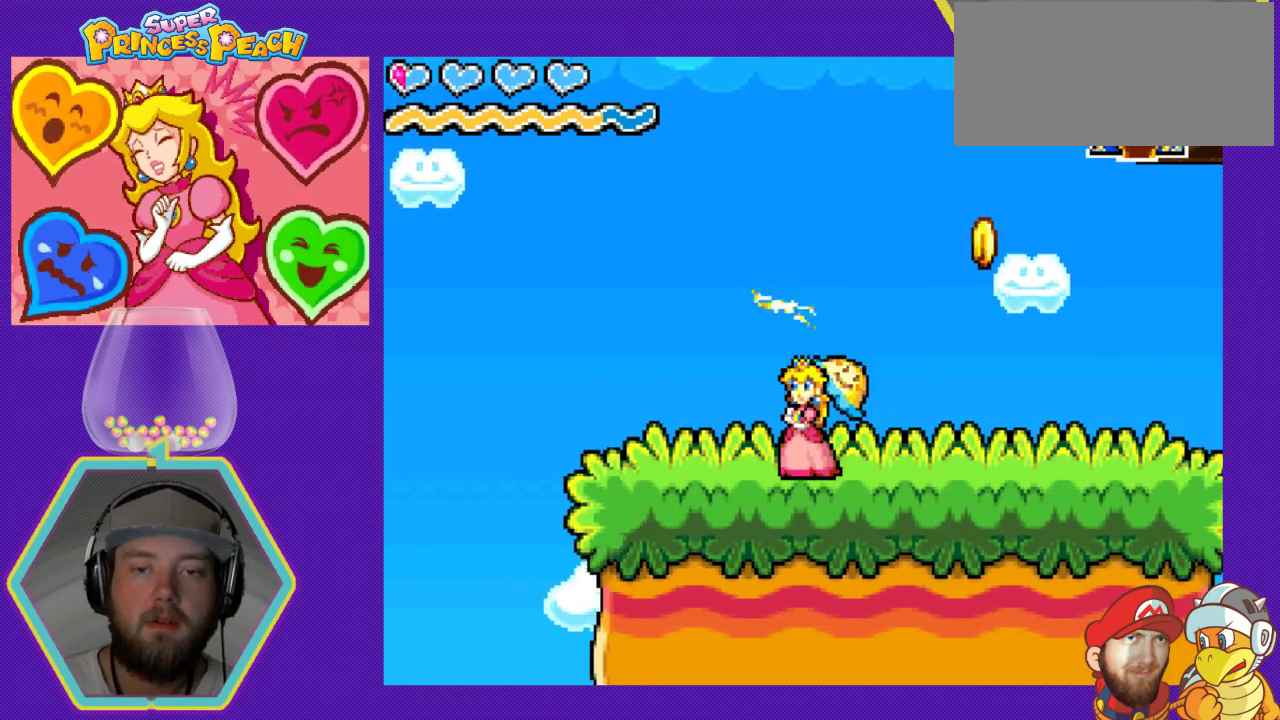
{"buttons": [], "events": [[33, "DPAD_RIGHT", "down"], [367, "DPAD_RIGHT", "up"]]}
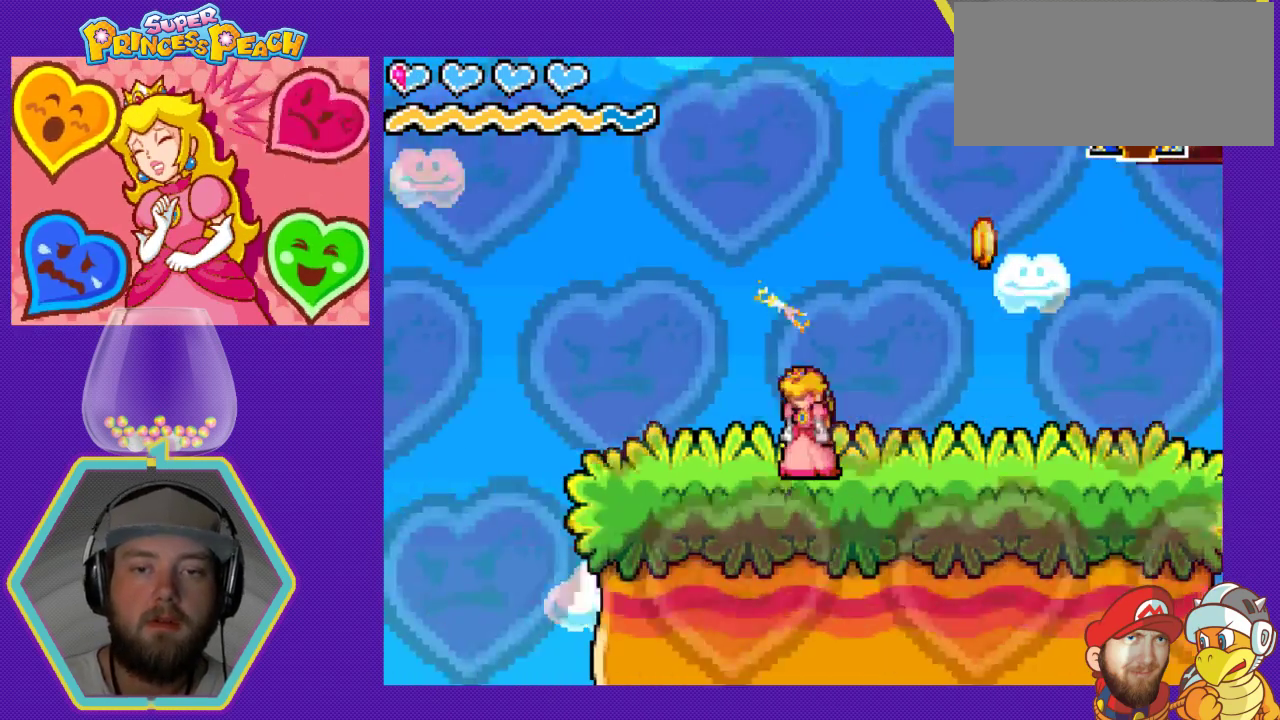
{"buttons": [], "events": []}
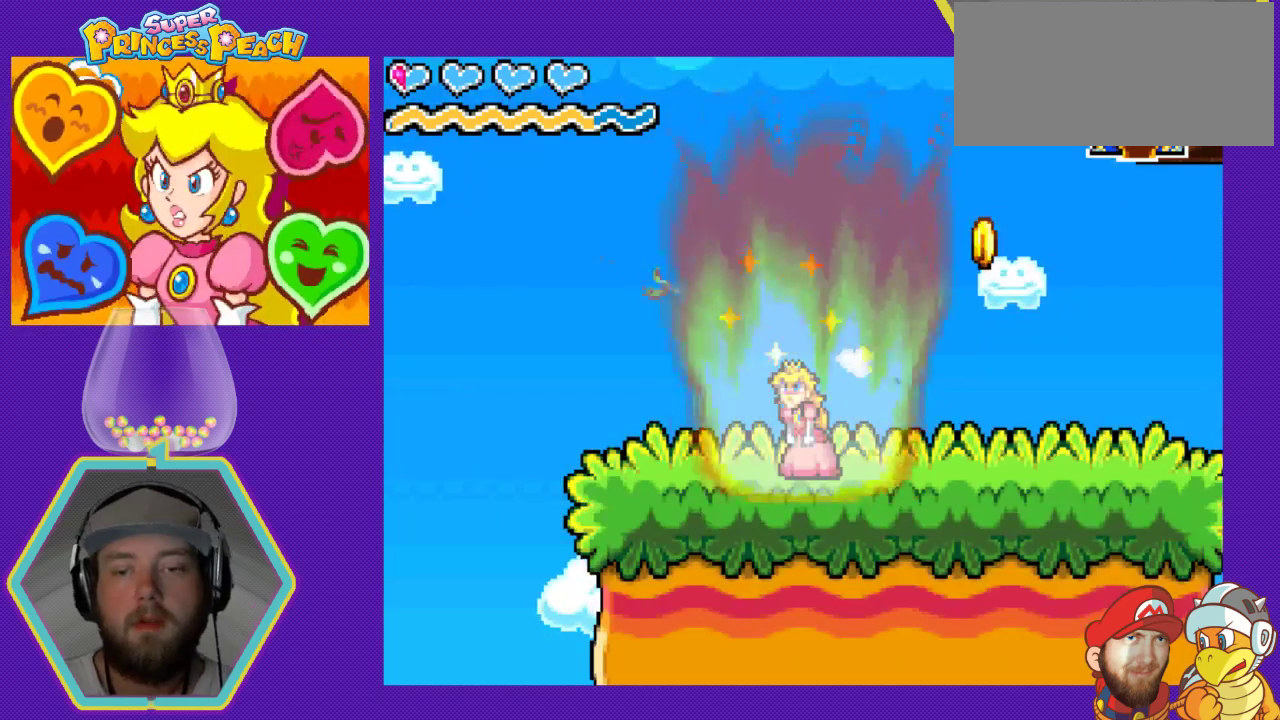
{"buttons": [], "events": []}
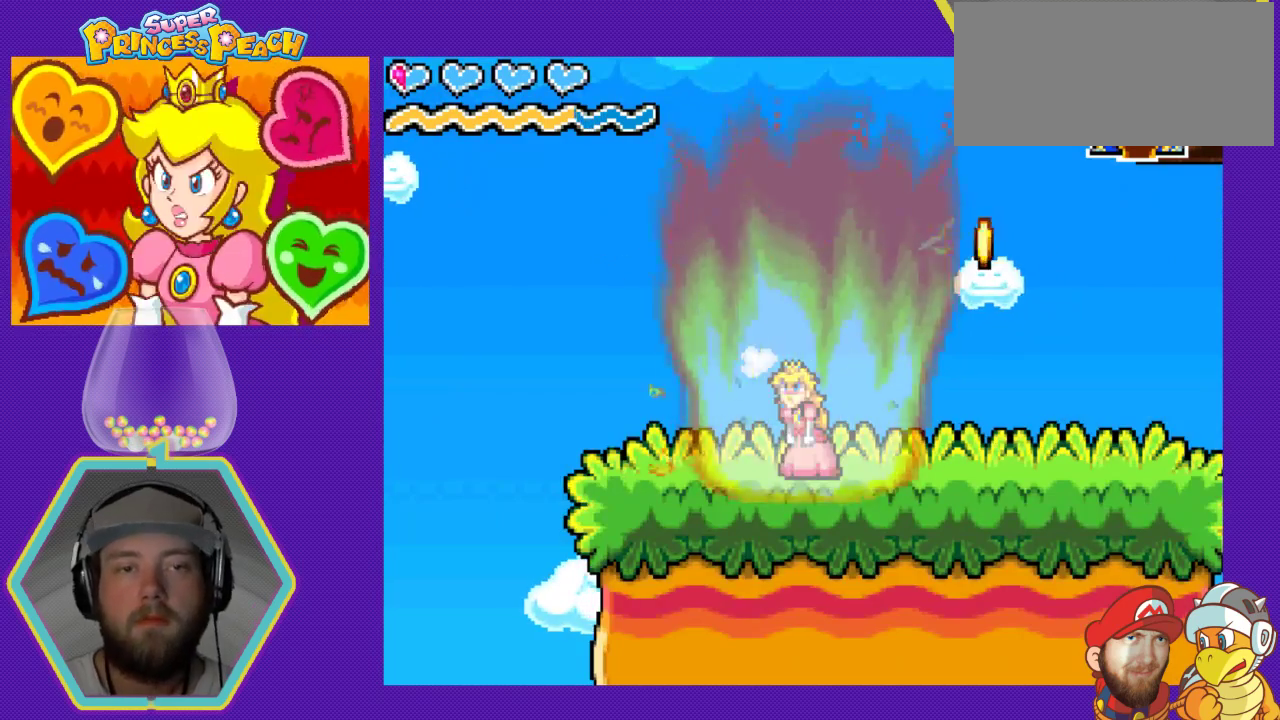
{"buttons": [], "events": []}
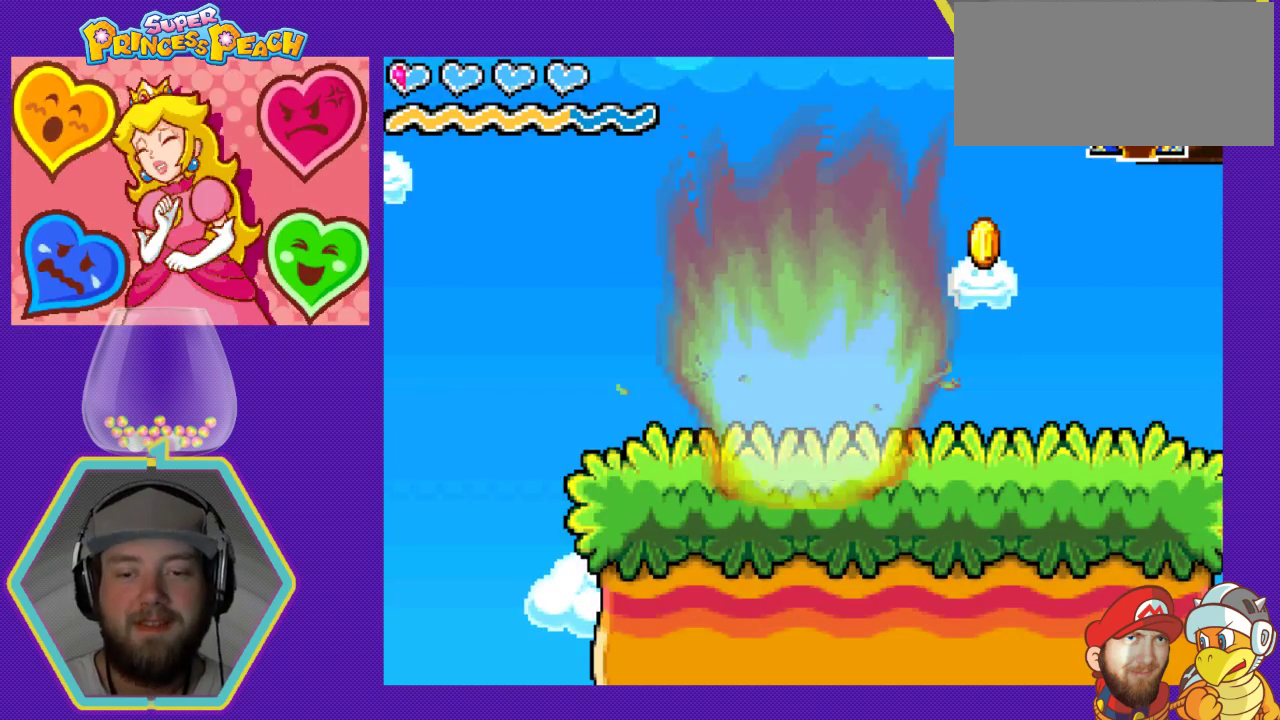
{"buttons": [], "events": []}
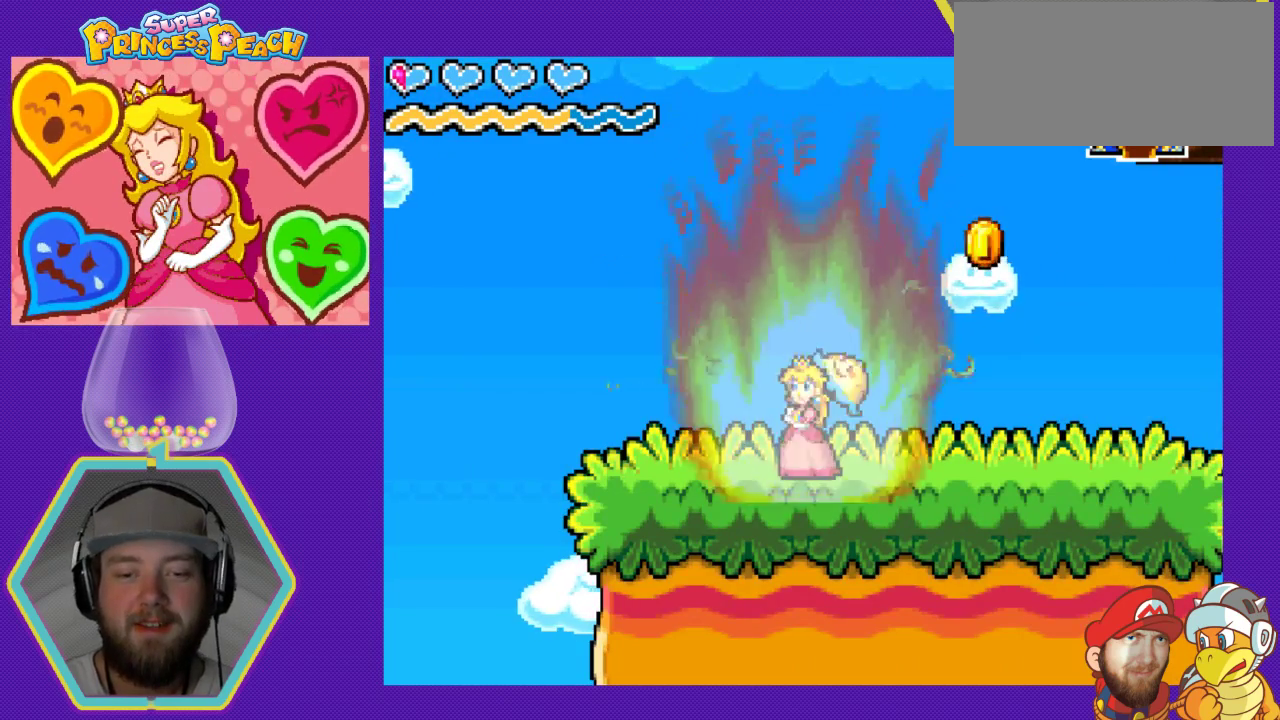
{"buttons": [], "events": [[67, "DPAD_RIGHT", "down"], [433, "DPAD_RIGHT", "up"]]}
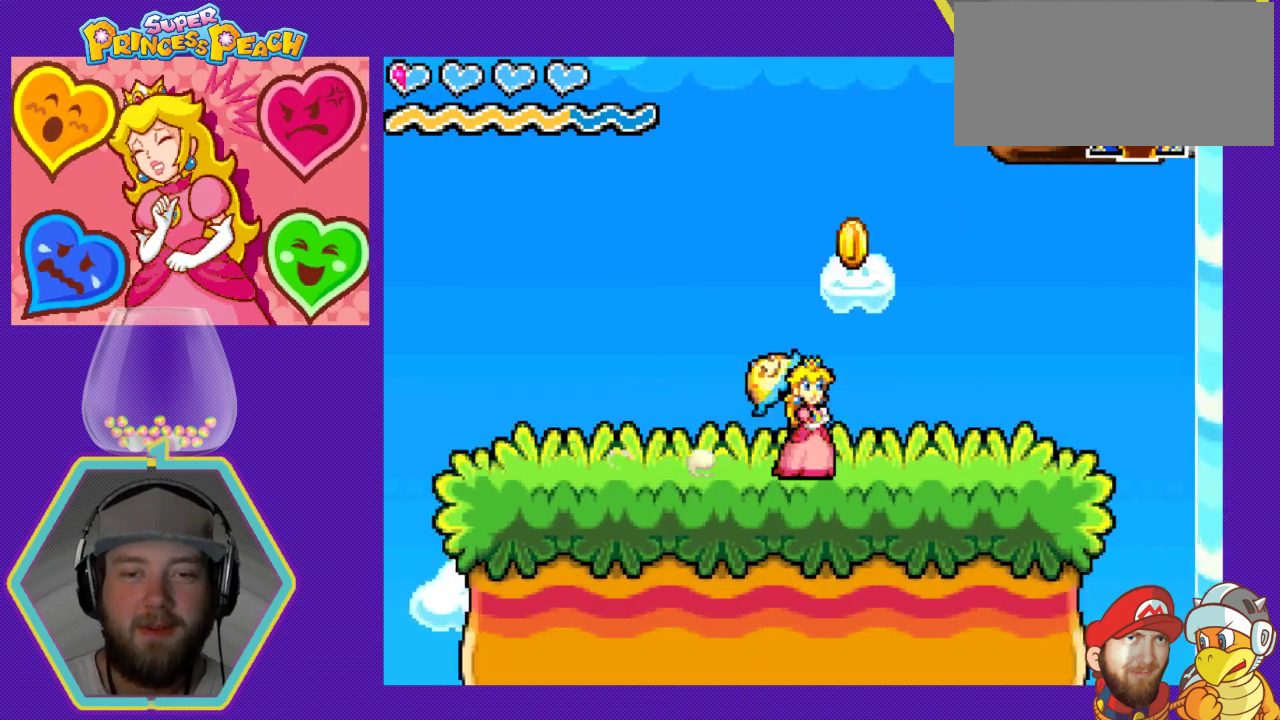
{"buttons": ["A"], "events": [[133, "A", "down"], [267, "DPAD_LEFT", "down"], [433, "DPAD_LEFT", "up"]]}
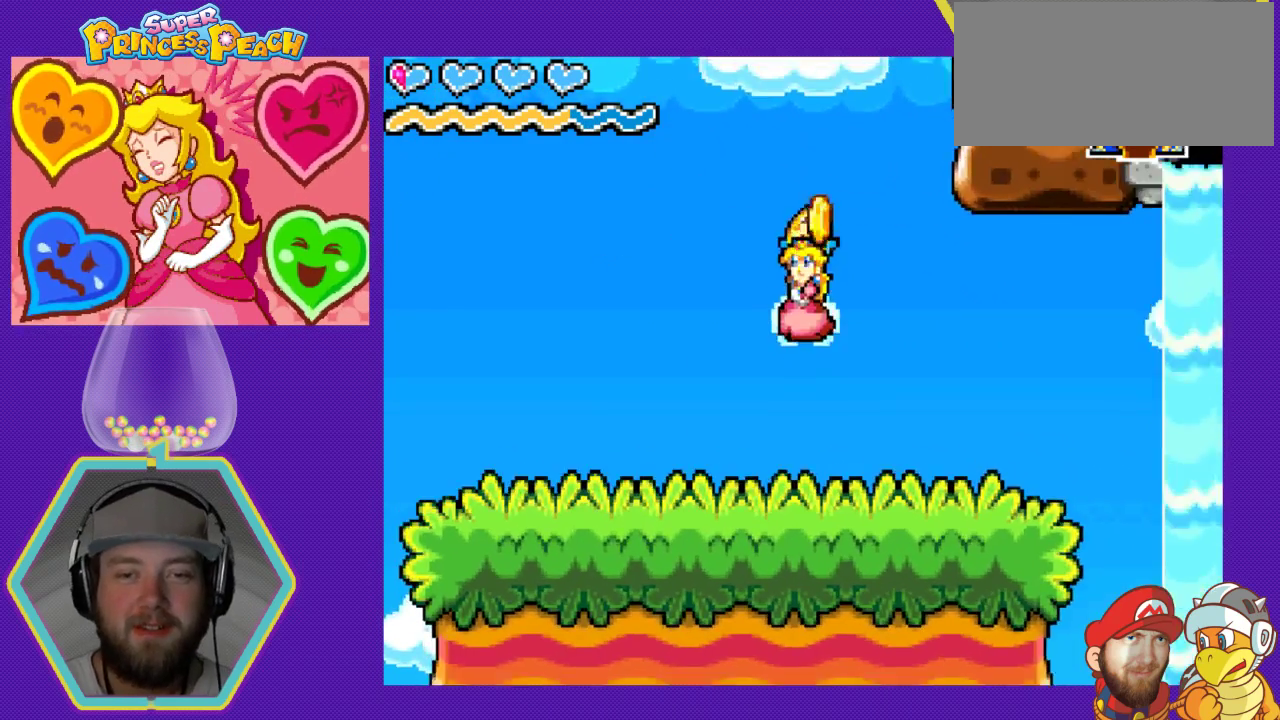
{"buttons": [], "events": [[33, "A", "up"], [133, "DPAD_RIGHT", "down"], [300, "DPAD_RIGHT", "up"]]}
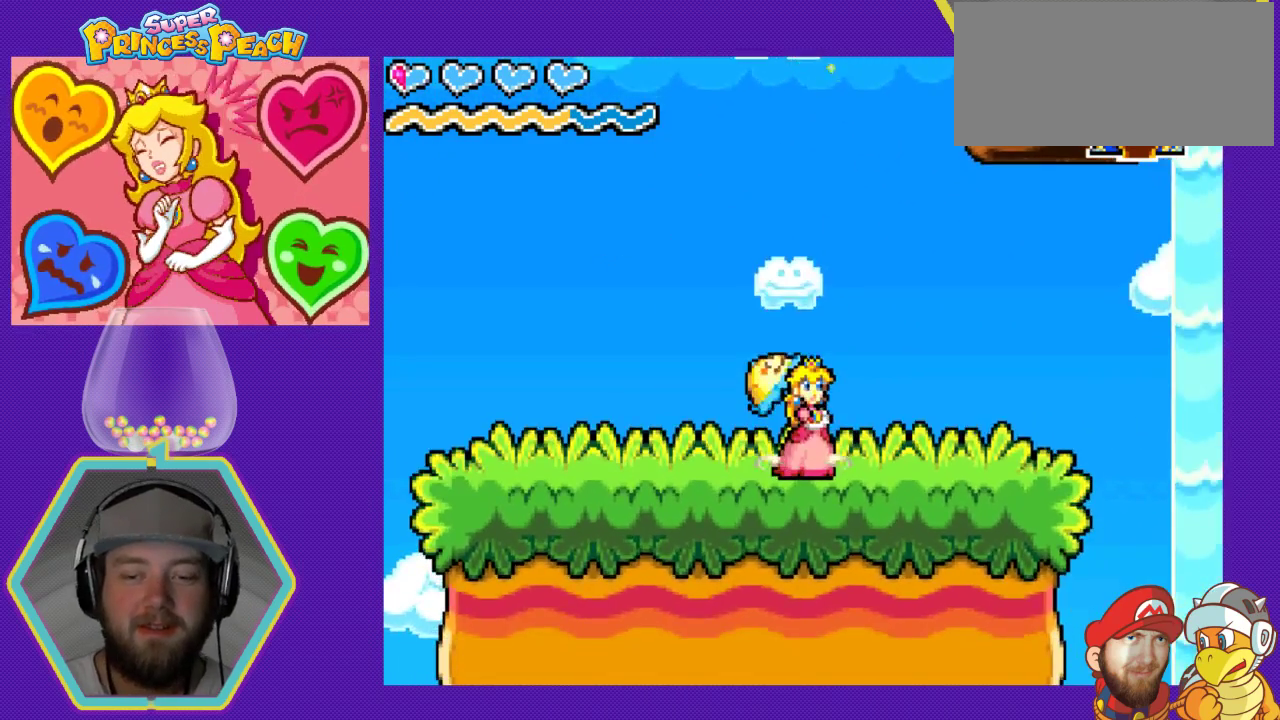
{"buttons": [], "events": []}